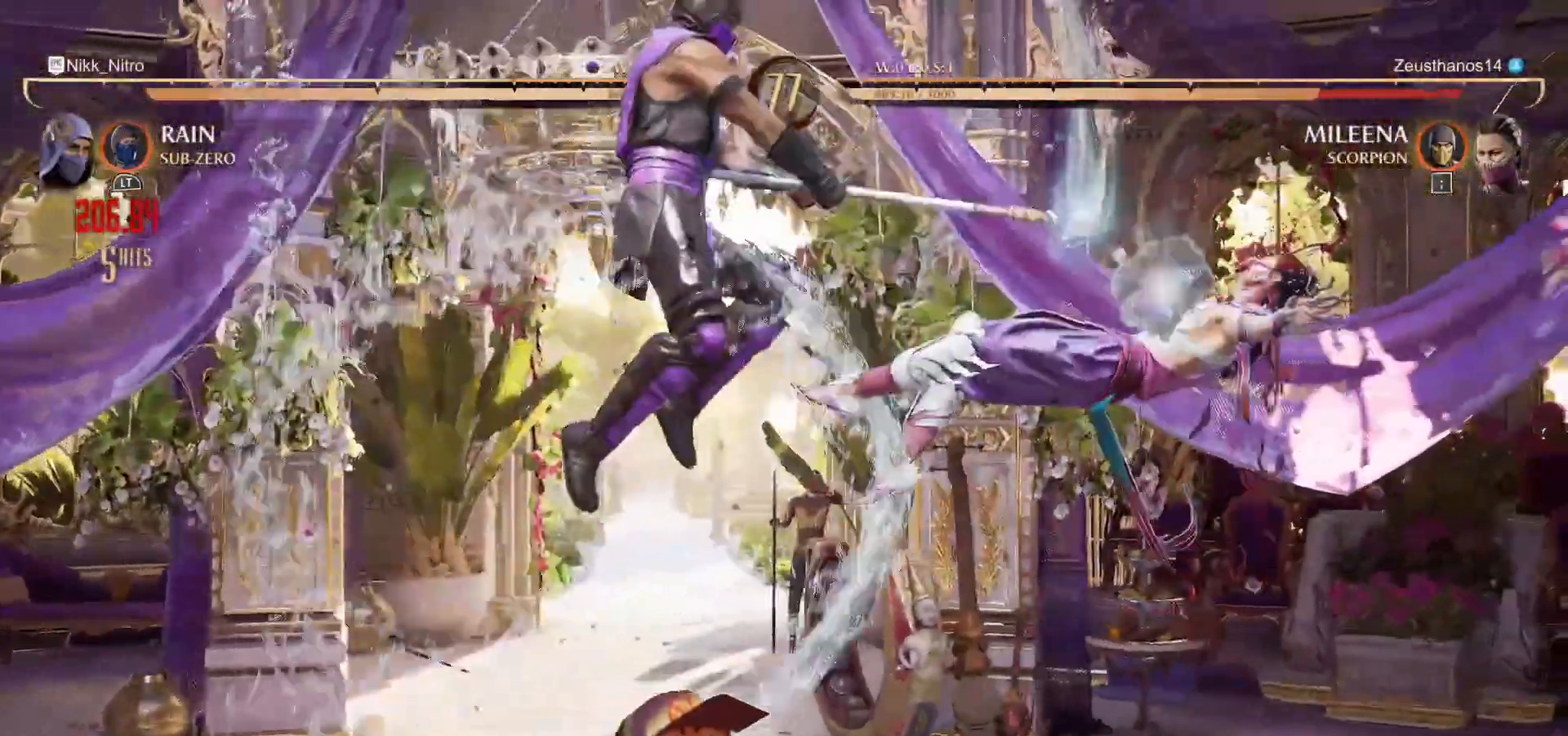
Gameplay with a controller (arcade stick); each line is a JSON object with the inputs held at the frame after it. "events" lists button and stick changes between this image and that frame as [ms after this image, input, new state], when the widget could be followed in between. Not read: L3 R3.
{"buttons": [], "events": [[400, "TRIANGLE", "down"], [450, "DPAD_RIGHT", "up"], [483, "TRIANGLE", "up"]]}
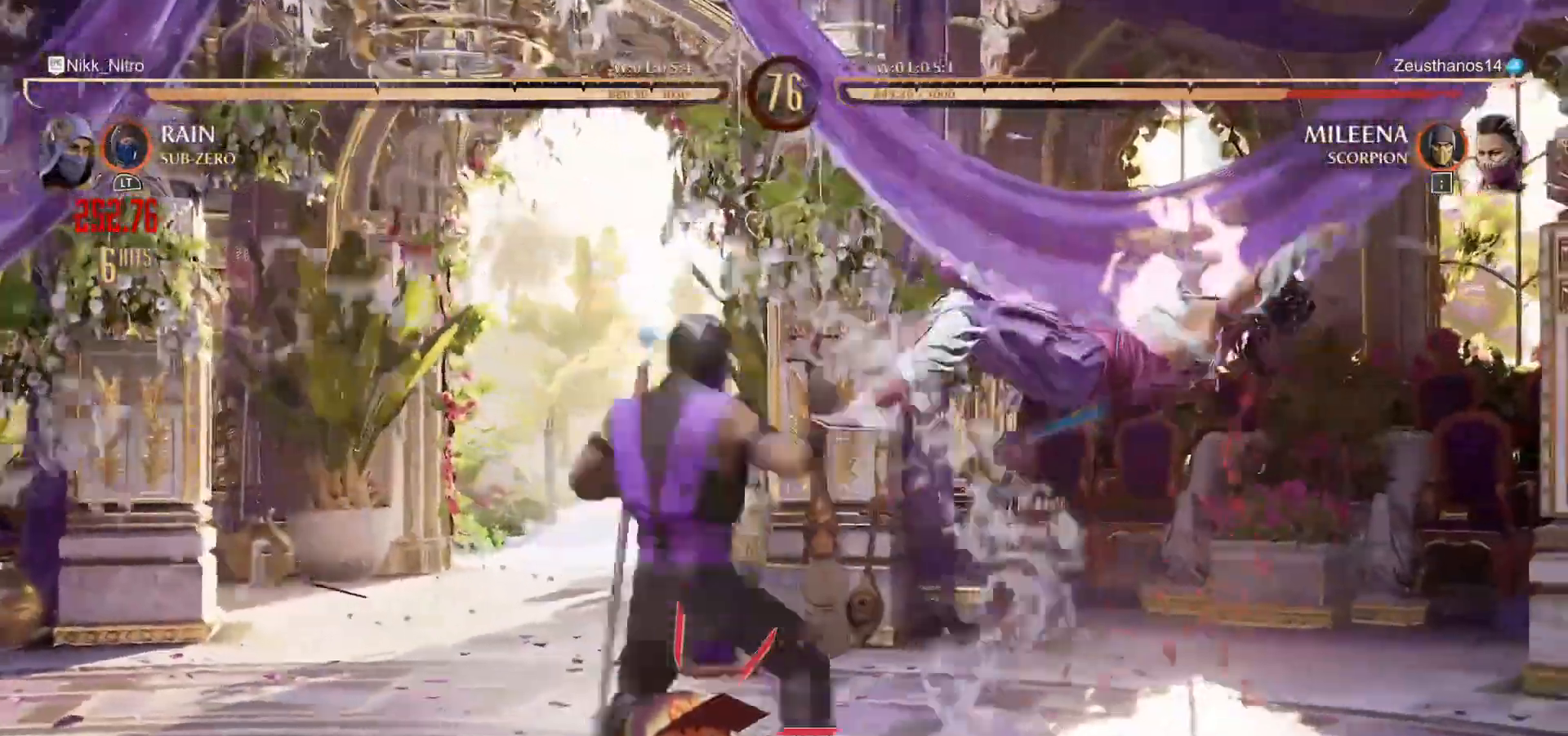
{"buttons": [], "events": [[17, "DPAD_DOWN", "down"], [117, "DPAD_LEFT", "down"], [167, "CROSS", "down"], [167, "DPAD_DOWN", "up"], [250, "CROSS", "up"], [283, "DPAD_LEFT", "up"]]}
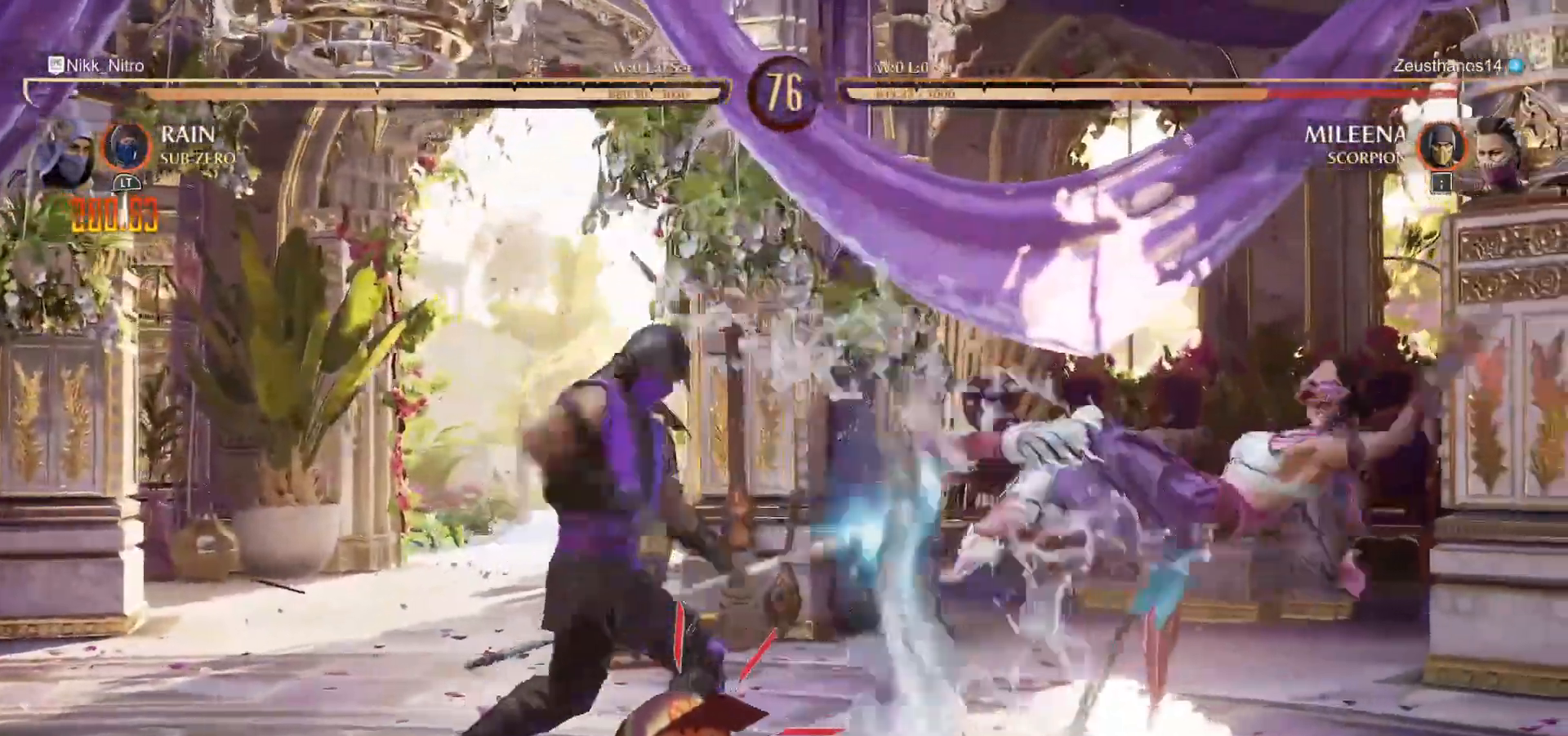
{"buttons": [], "events": [[167, "L2", "down"], [233, "L2", "up"]]}
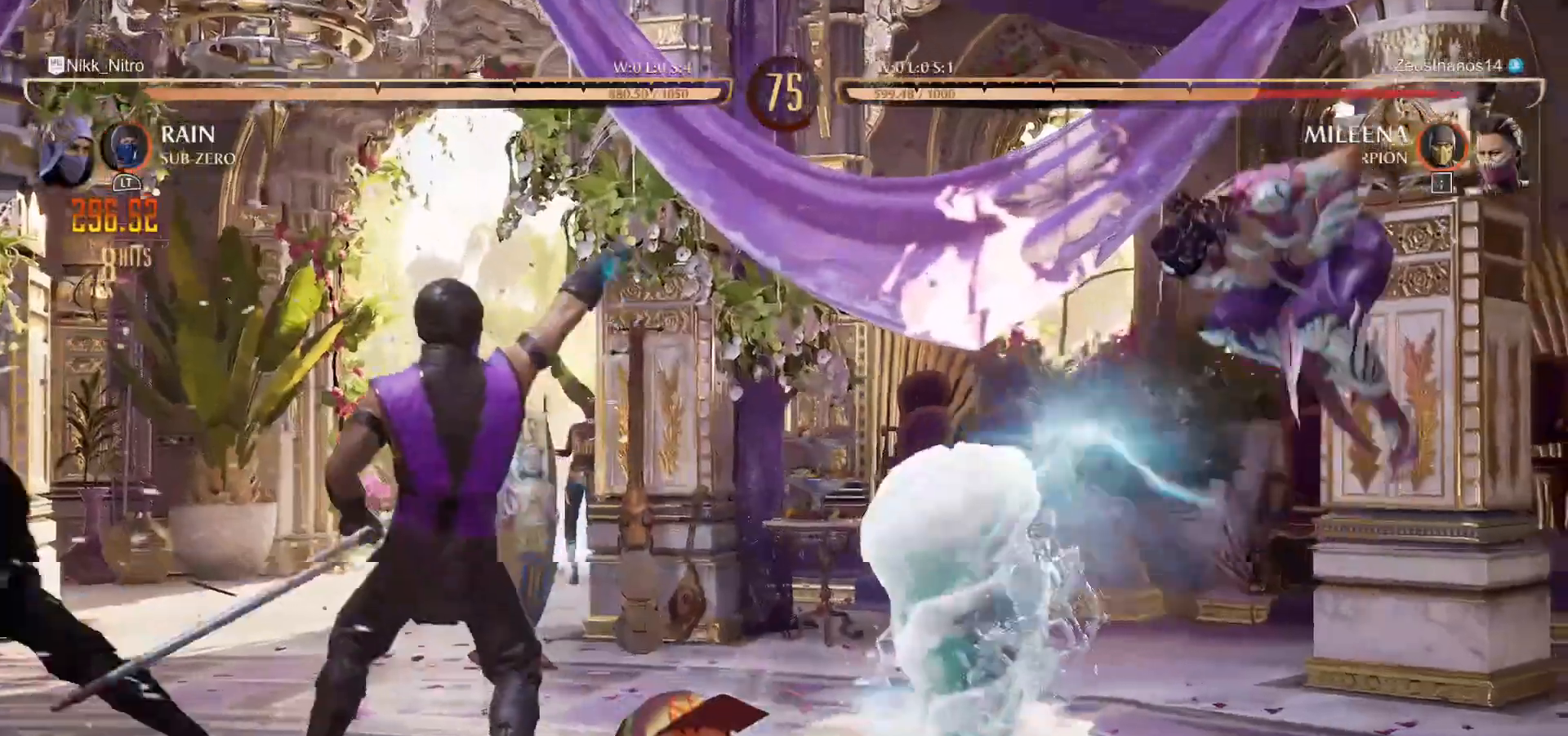
{"buttons": ["DPAD_RIGHT"], "events": [[33, "DPAD_RIGHT", "down"], [133, "DPAD_RIGHT", "up"], [200, "DPAD_RIGHT", "down"], [283, "DPAD_RIGHT", "up"], [333, "DPAD_RIGHT", "down"], [400, "R1", "down"], [417, "DPAD_RIGHT", "up"], [433, "R1", "up"], [467, "DPAD_RIGHT", "down"]]}
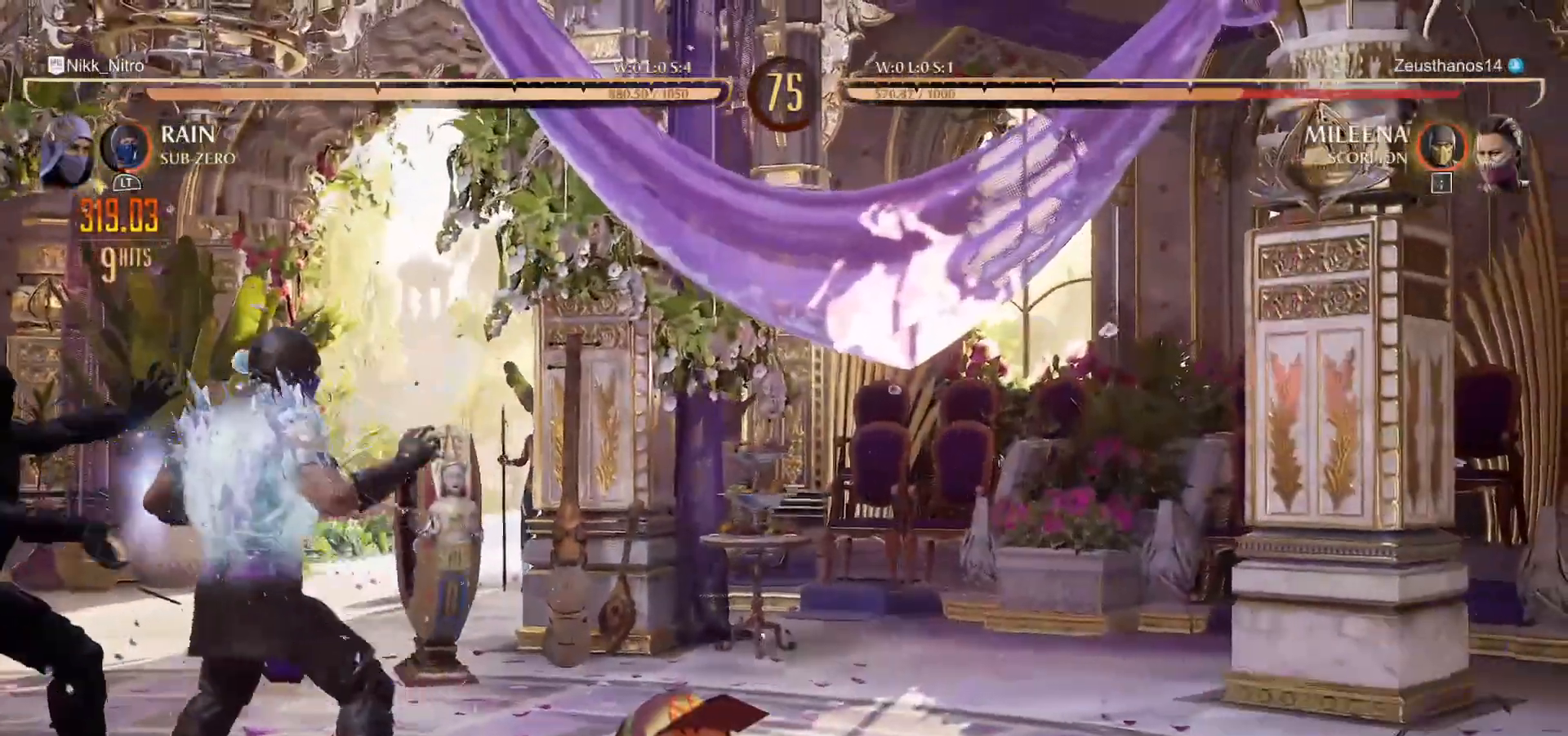
{"buttons": ["DPAD_RIGHT"], "events": [[83, "R1", "down"], [150, "R1", "up"], [200, "DPAD_RIGHT", "up"], [250, "DPAD_RIGHT", "down"], [267, "R1", "down"], [333, "DPAD_RIGHT", "up"], [333, "R1", "up"], [383, "DPAD_RIGHT", "down"], [417, "R1", "down"], [467, "R1", "up"]]}
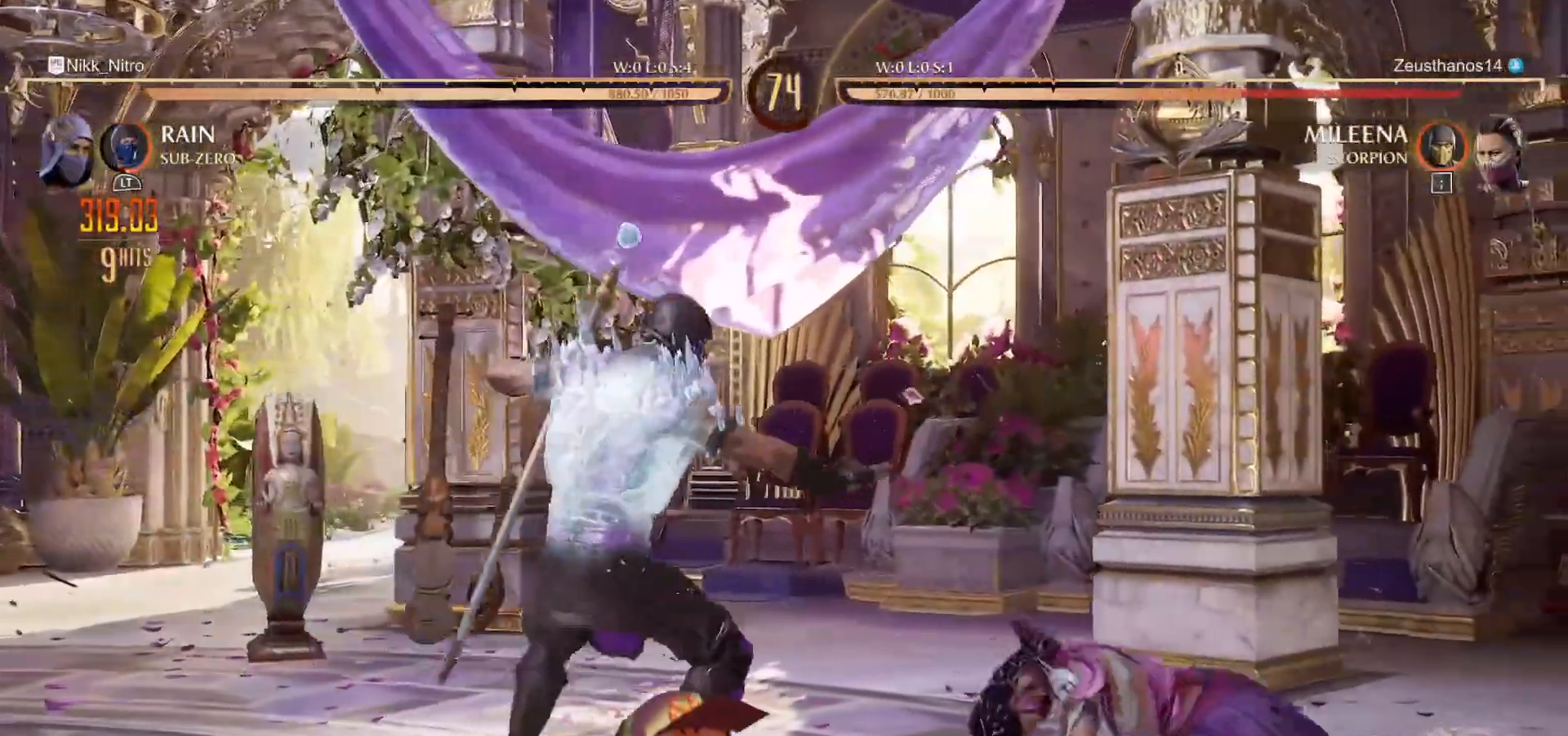
{"buttons": ["SQUARE"], "events": [[50, "DPAD_RIGHT", "up"], [167, "DPAD_LEFT", "down"], [200, "CROSS", "down"], [250, "DPAD_LEFT", "up"], [267, "CROSS", "up"], [317, "DPAD_LEFT", "down"], [383, "DPAD_LEFT", "up"], [400, "DPAD_RIGHT", "down"], [400, "SQUARE", "down"], [483, "DPAD_RIGHT", "up"]]}
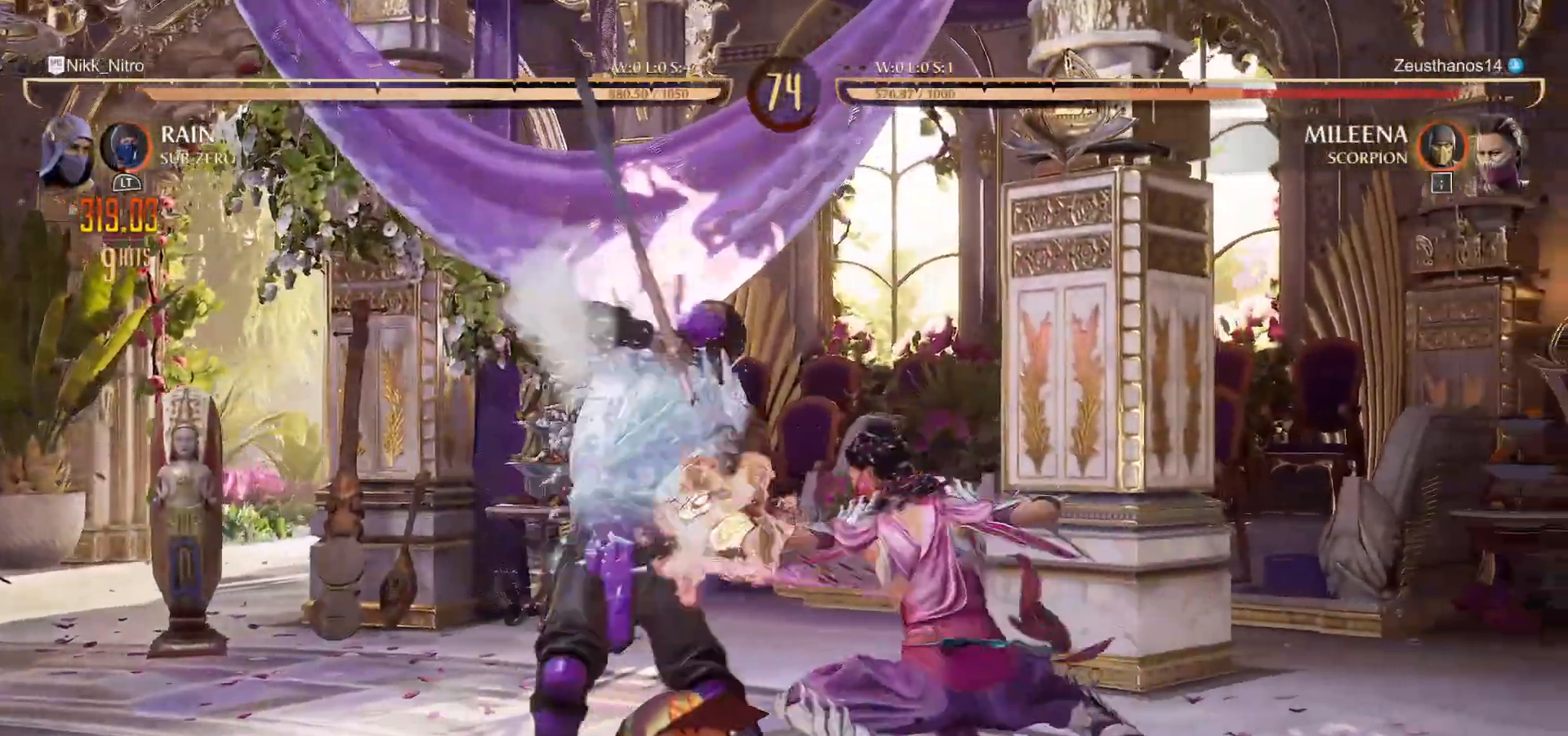
{"buttons": ["R1"], "events": [[50, "DPAD_RIGHT", "down"], [117, "DPAD_RIGHT", "up"], [183, "DPAD_RIGHT", "down"], [233, "DPAD_RIGHT", "up"], [283, "SQUARE", "up"], [333, "R1", "down"], [433, "DPAD_DOWN", "down"], [483, "DPAD_DOWN", "up"]]}
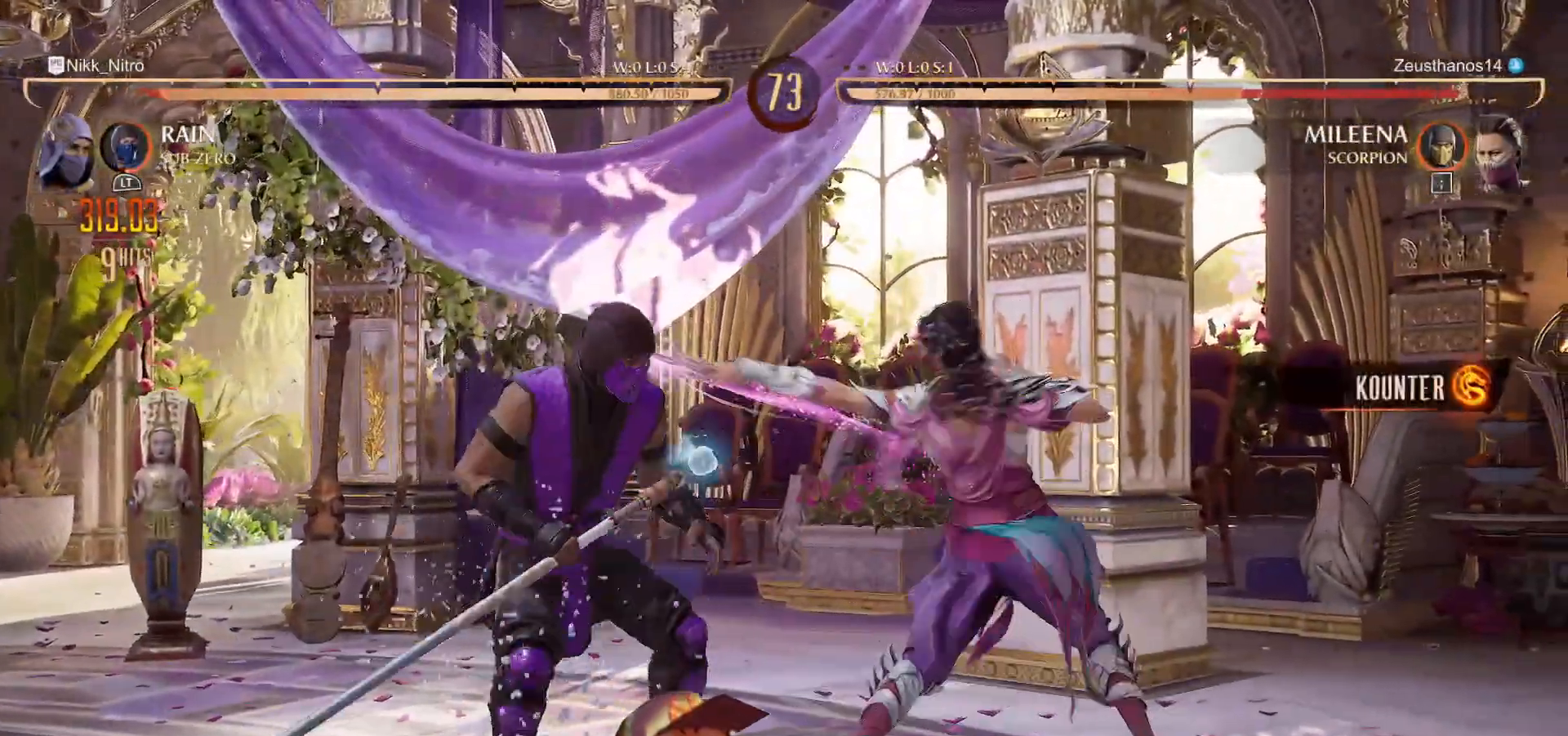
{"buttons": ["R1"], "events": []}
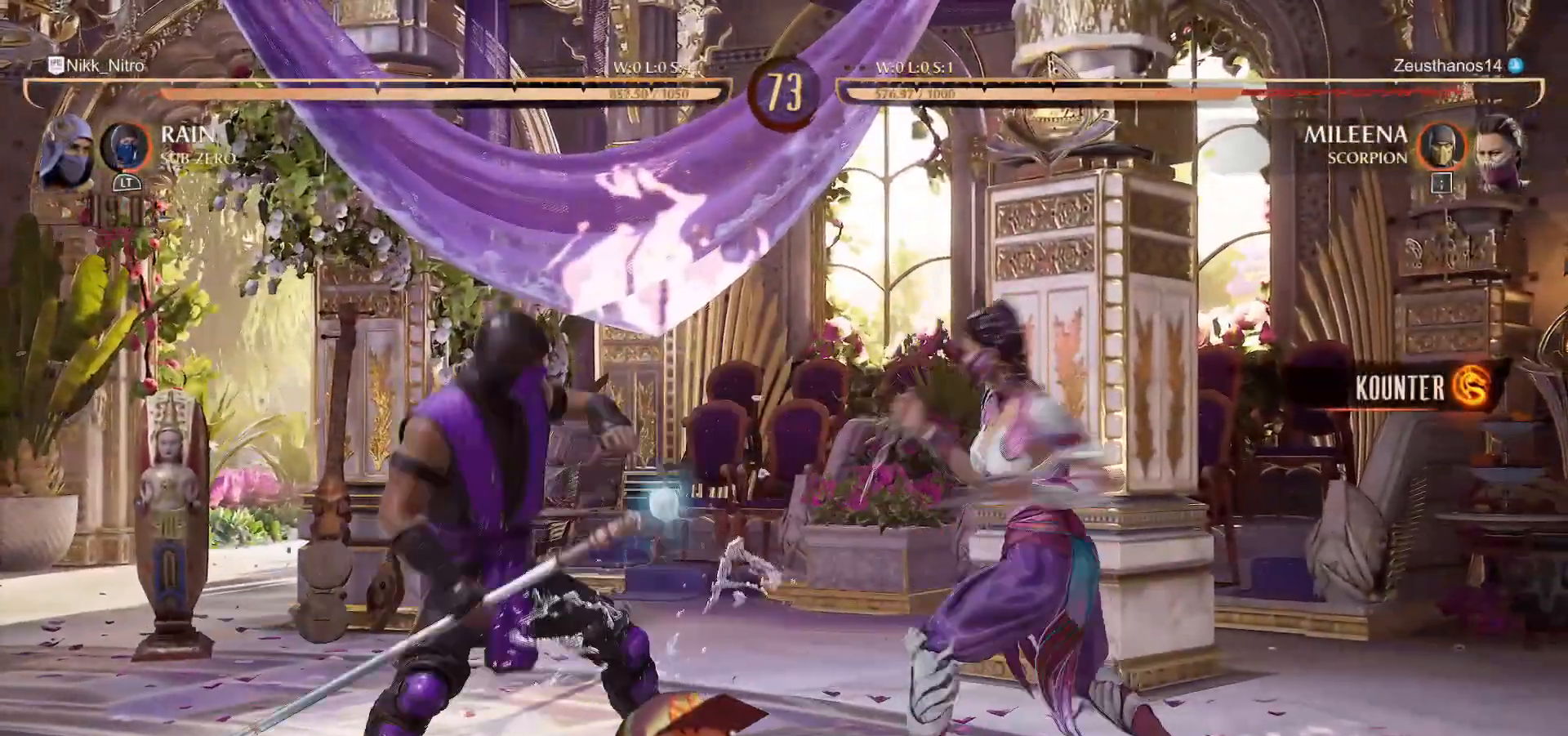
{"buttons": ["R1"], "events": [[83, "DPAD_DOWN", "down"], [200, "DPAD_DOWN", "up"]]}
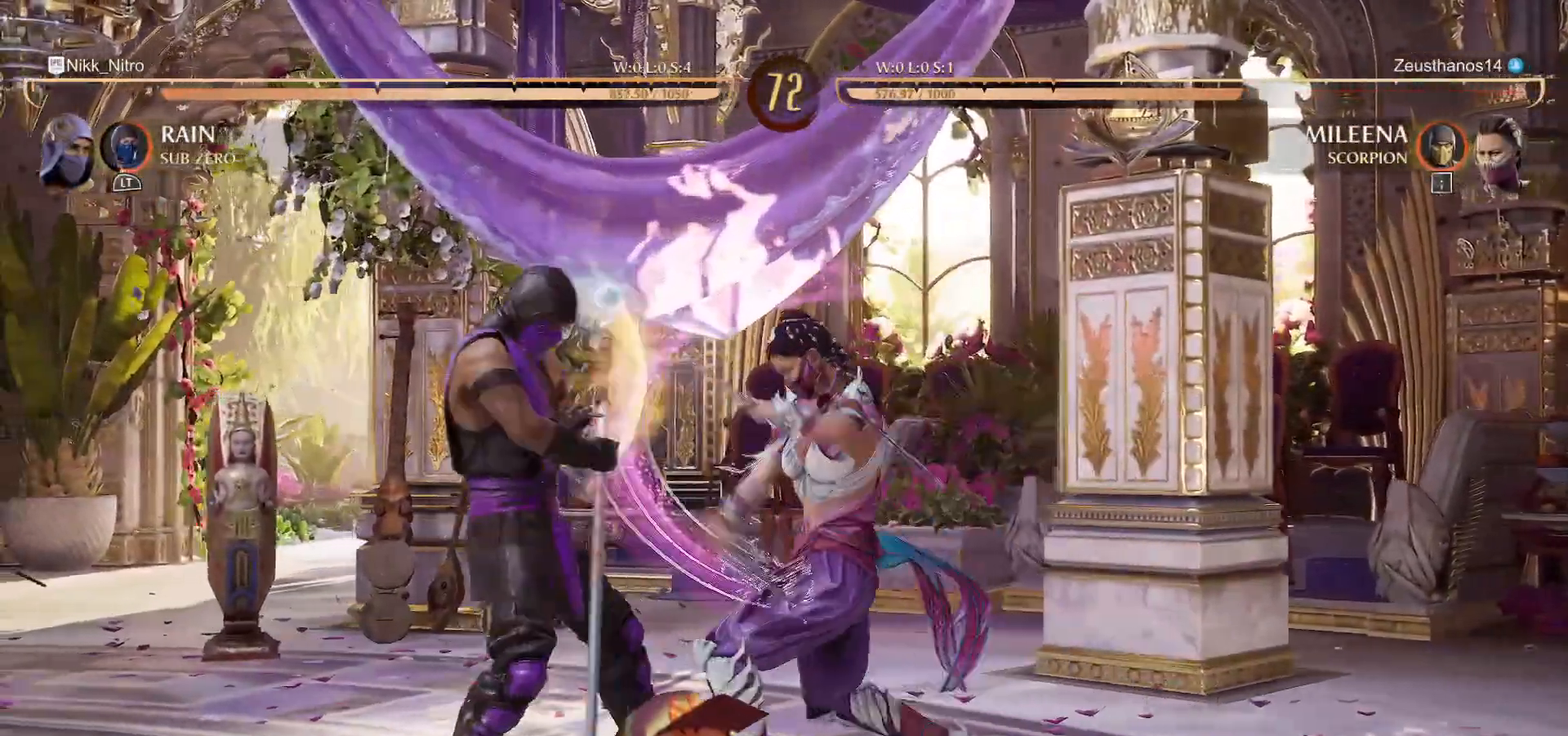
{"buttons": ["R1", "DPAD_DOWN"], "events": [[317, "DPAD_DOWN", "down"]]}
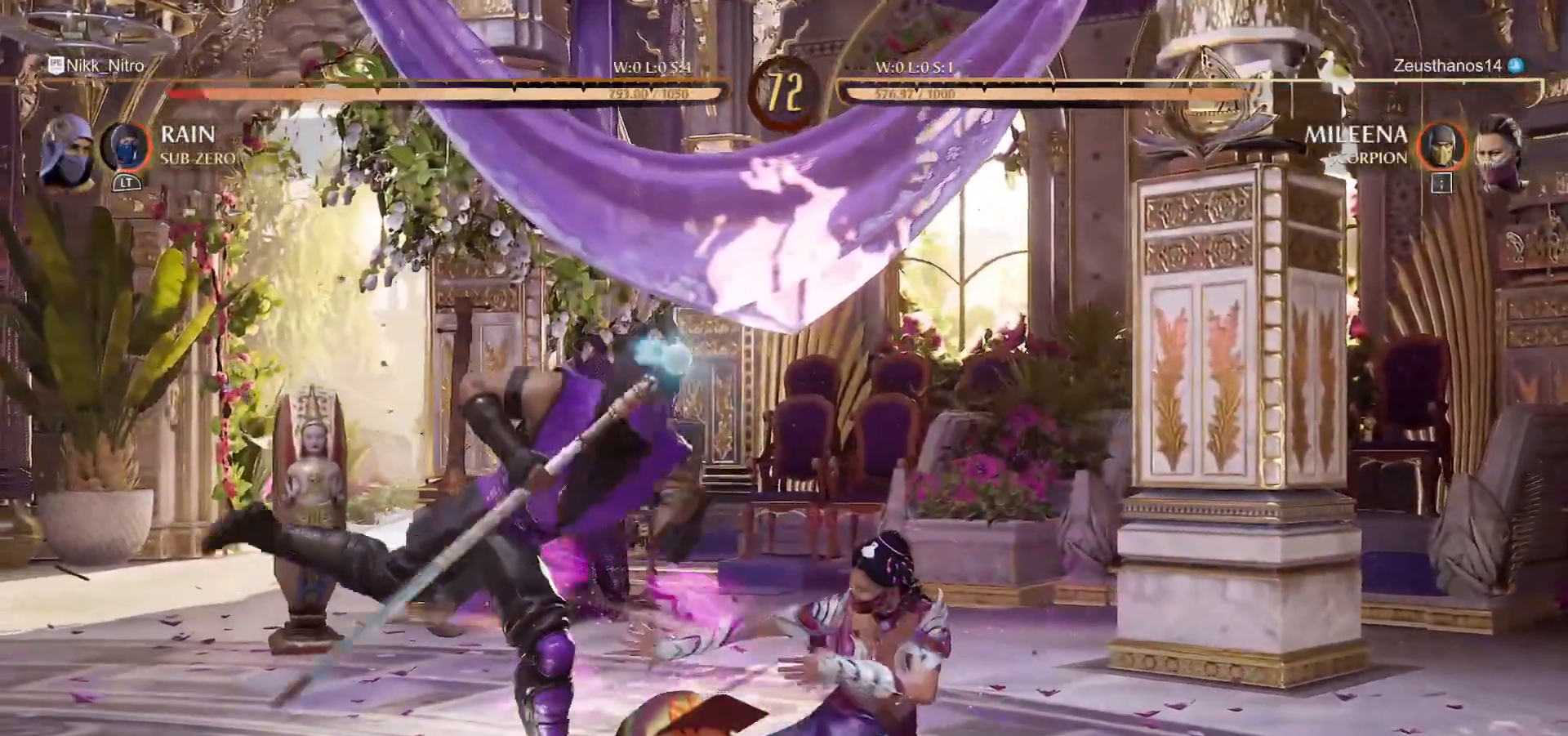
{"buttons": ["DPAD_LEFT"], "events": [[167, "DPAD_DOWN", "up"], [217, "R1", "up"], [433, "DPAD_LEFT", "down"]]}
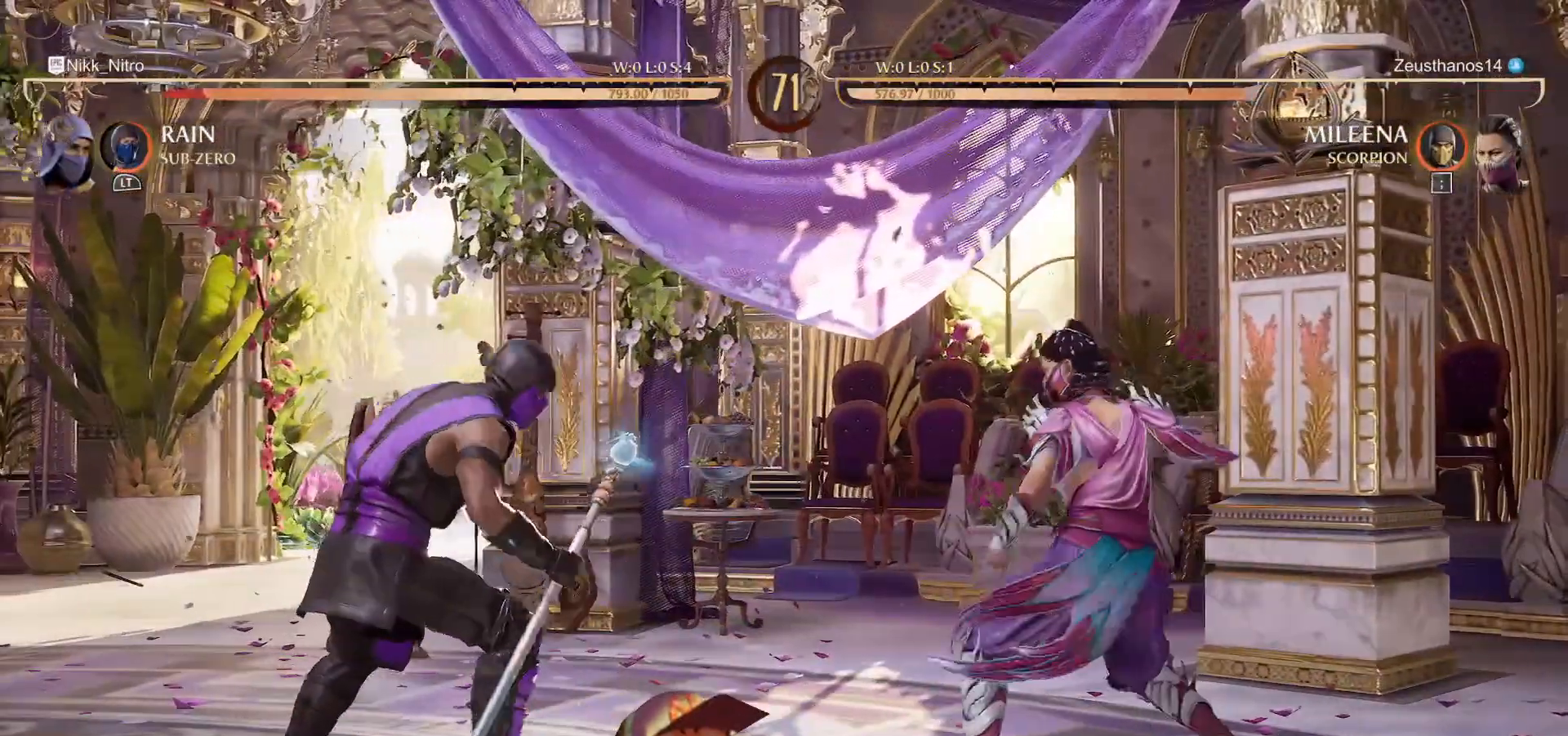
{"buttons": ["R1"], "events": [[233, "R1", "down"], [283, "DPAD_LEFT", "up"]]}
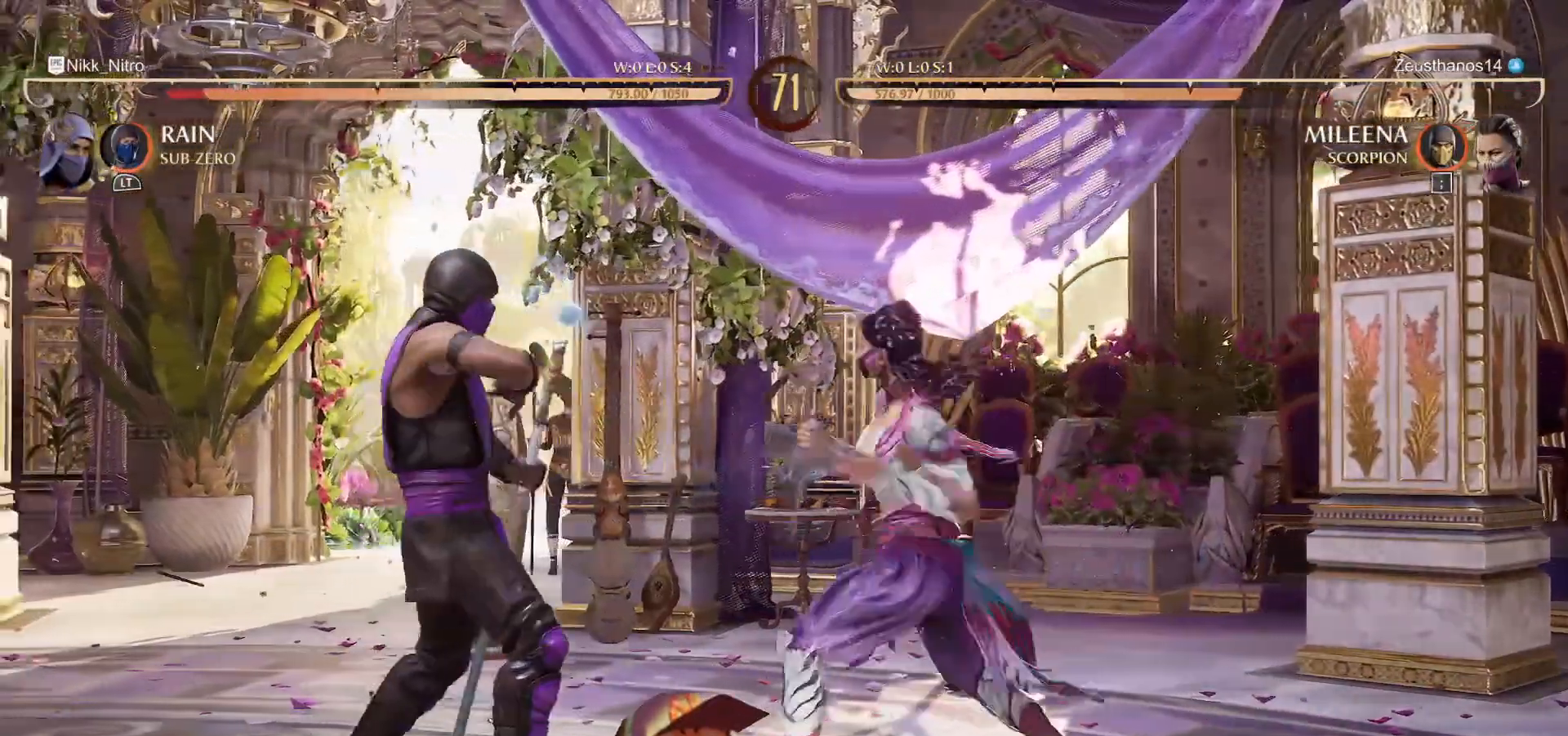
{"buttons": ["R1"], "events": [[133, "DPAD_DOWN", "down"], [450, "DPAD_DOWN", "up"]]}
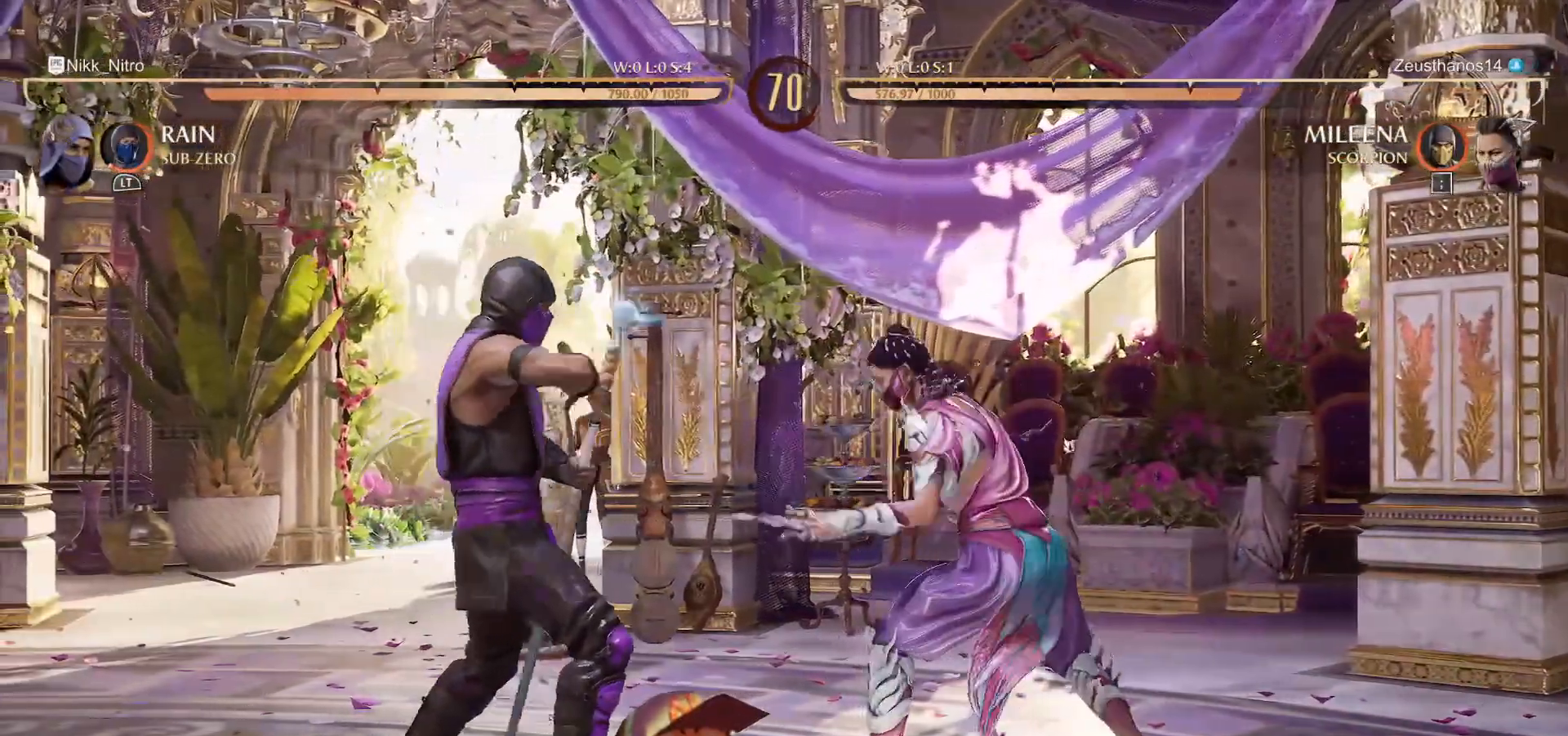
{"buttons": ["R1"], "events": []}
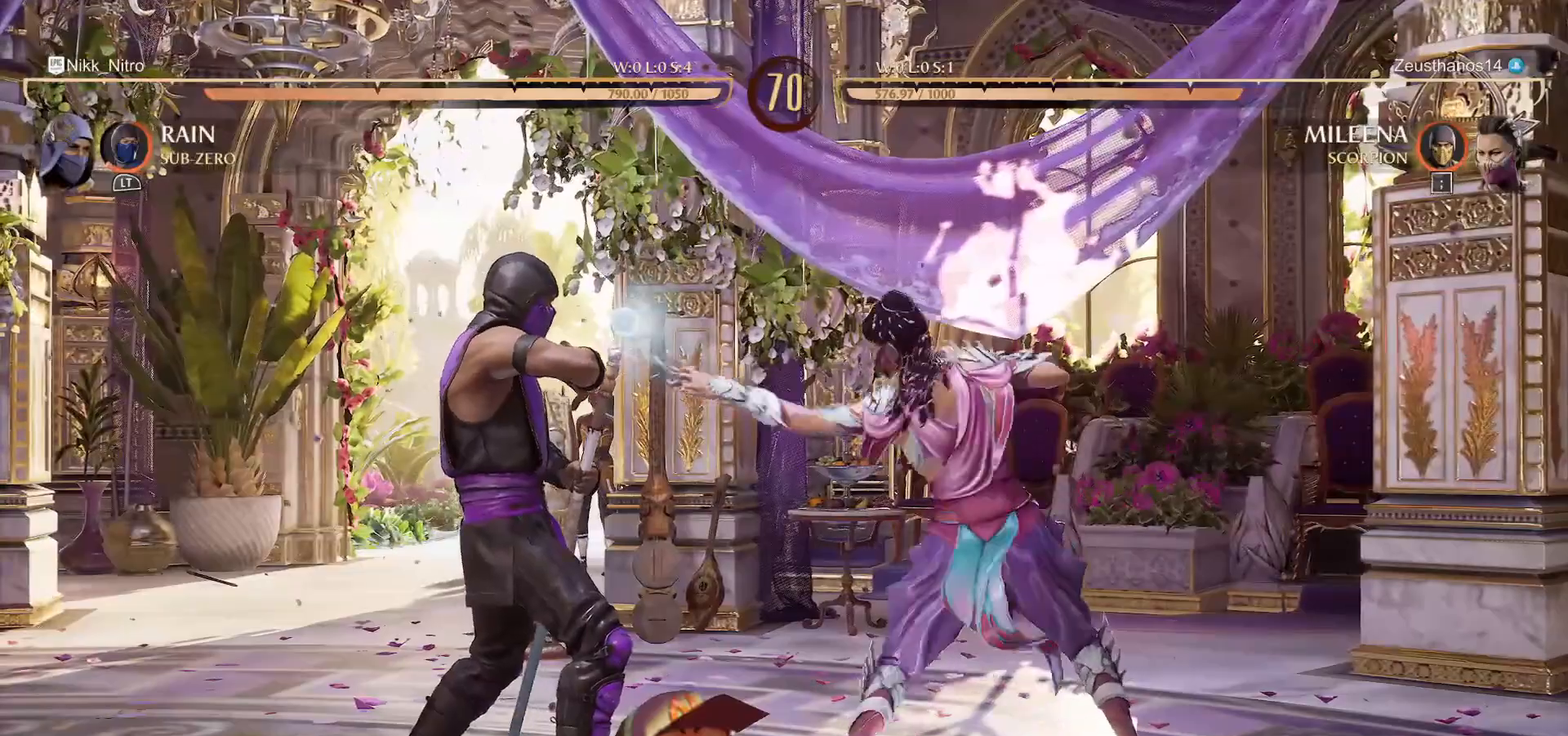
{"buttons": ["R1", "DPAD_DOWN"], "events": [[300, "DPAD_DOWN", "down"]]}
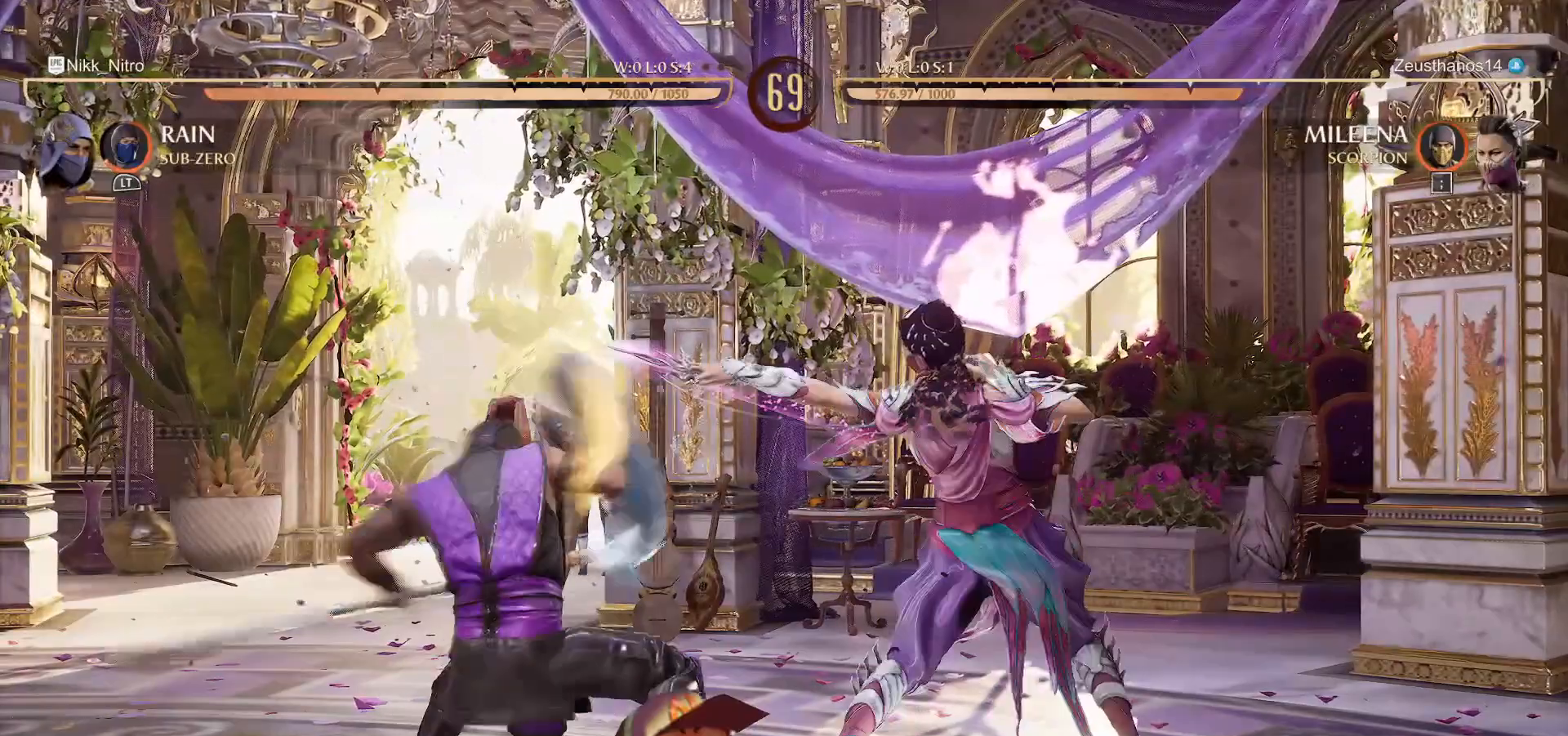
{"buttons": ["DPAD_DOWN"], "events": [[17, "R1", "up"], [33, "SQUARE", "down"], [100, "SQUARE", "up"], [150, "SQUARE", "down"], [217, "SQUARE", "up"], [283, "SQUARE", "down"], [350, "SQUARE", "up"], [383, "SQUARE", "down"], [467, "SQUARE", "up"]]}
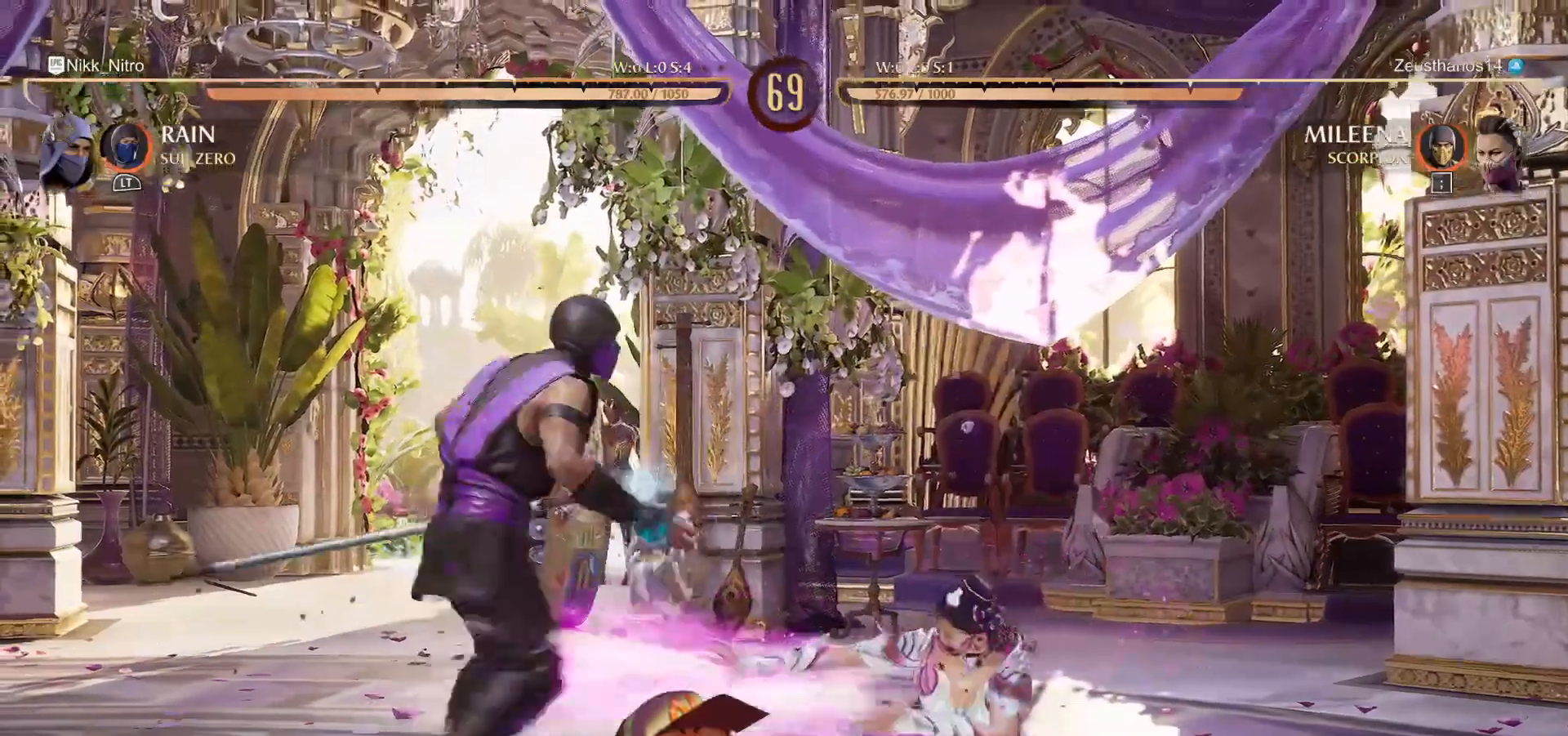
{"buttons": [], "events": [[33, "SQUARE", "down"], [83, "SQUARE", "up"], [233, "DPAD_DOWN", "up"]]}
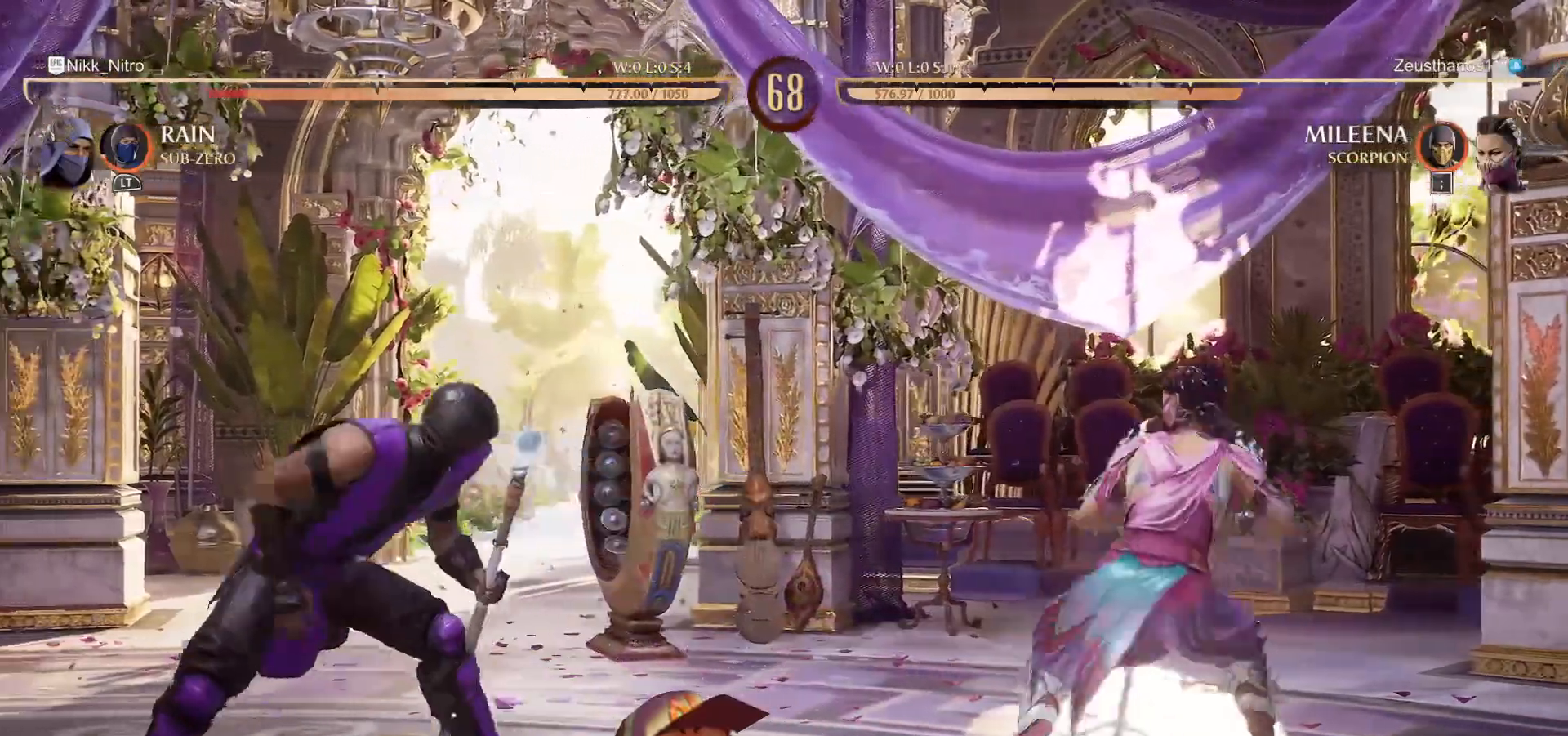
{"buttons": ["DPAD_UP"], "events": [[33, "DPAD_UP", "down"]]}
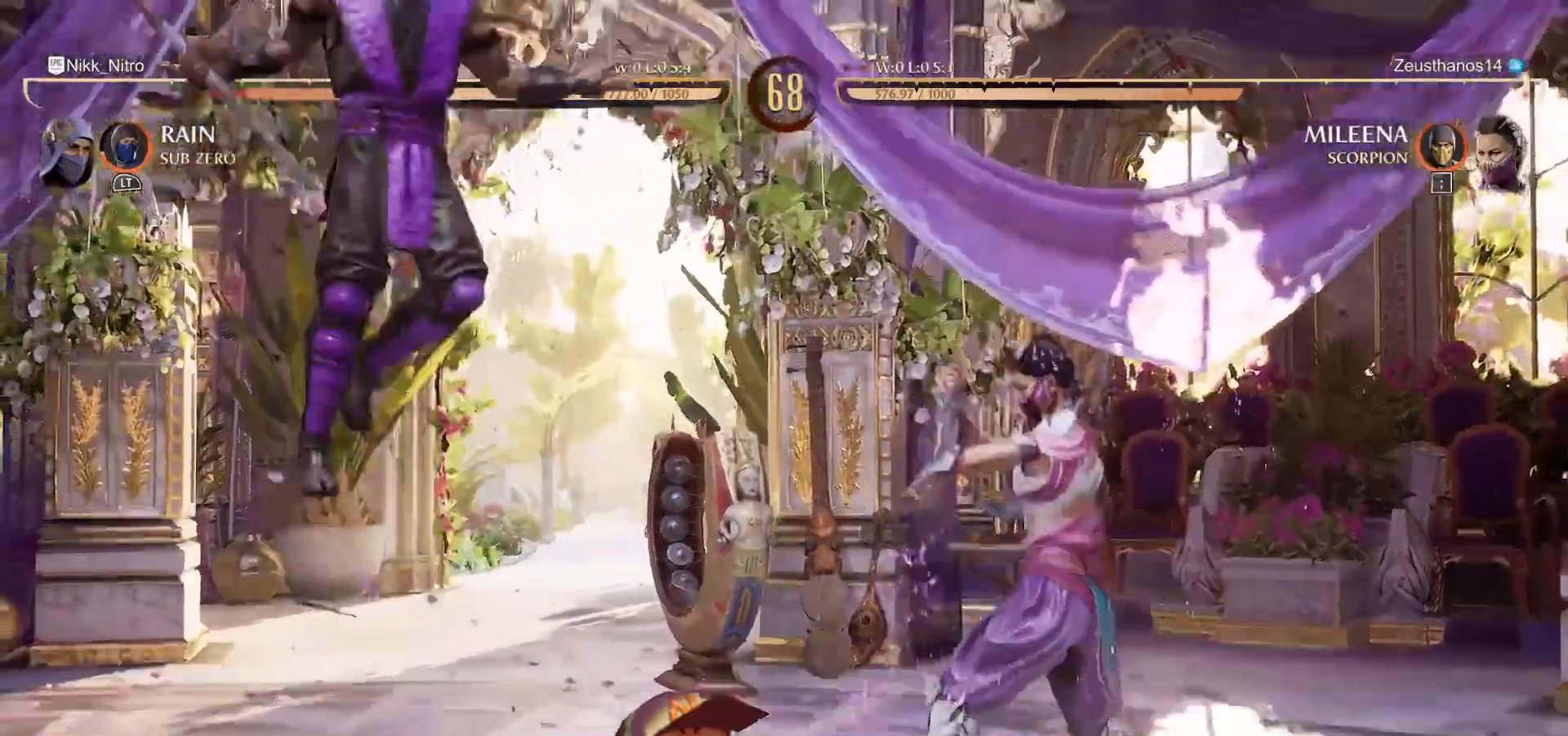
{"buttons": ["R1", "DPAD_DOWN"], "events": [[150, "DPAD_UP", "up"], [267, "R1", "down"], [283, "DPAD_DOWN", "down"]]}
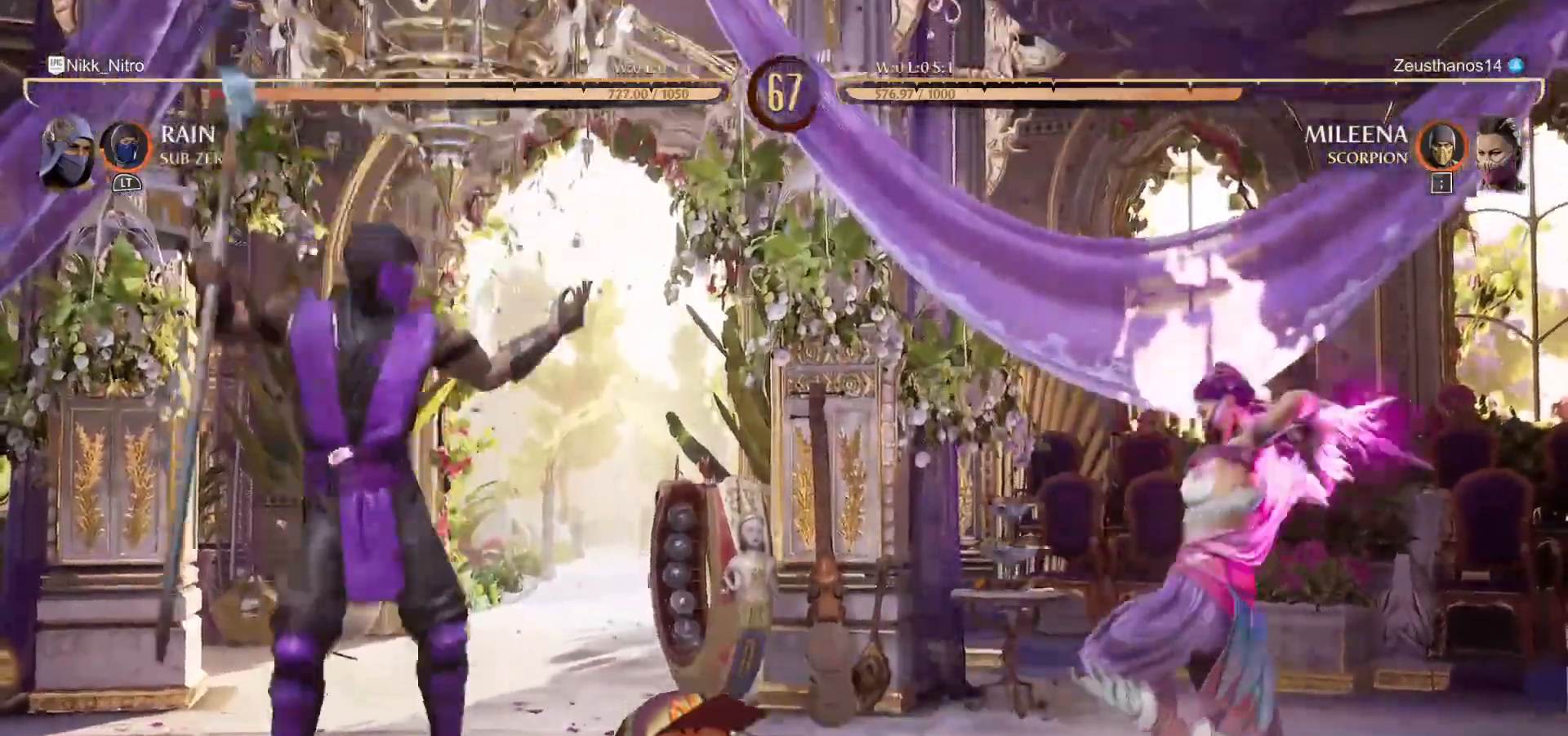
{"buttons": ["R1"], "events": [[133, "DPAD_DOWN", "up"]]}
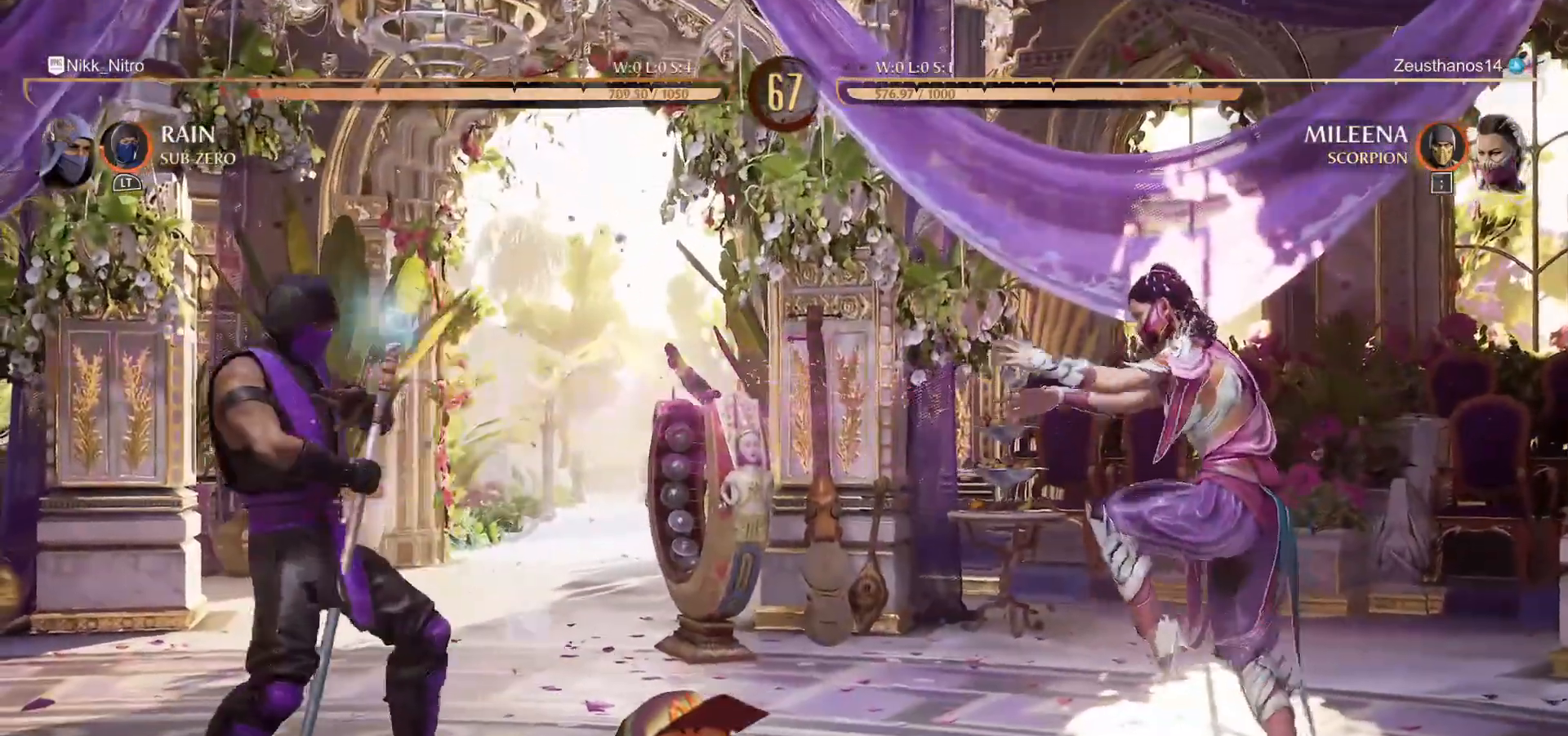
{"buttons": ["R1", "DPAD_DOWN"], "events": [[17, "R1", "up"], [33, "DPAD_LEFT", "down"], [117, "DPAD_LEFT", "up"], [200, "DPAD_LEFT", "down"], [383, "DPAD_DOWN", "down"], [400, "R1", "down"], [417, "DPAD_LEFT", "up"]]}
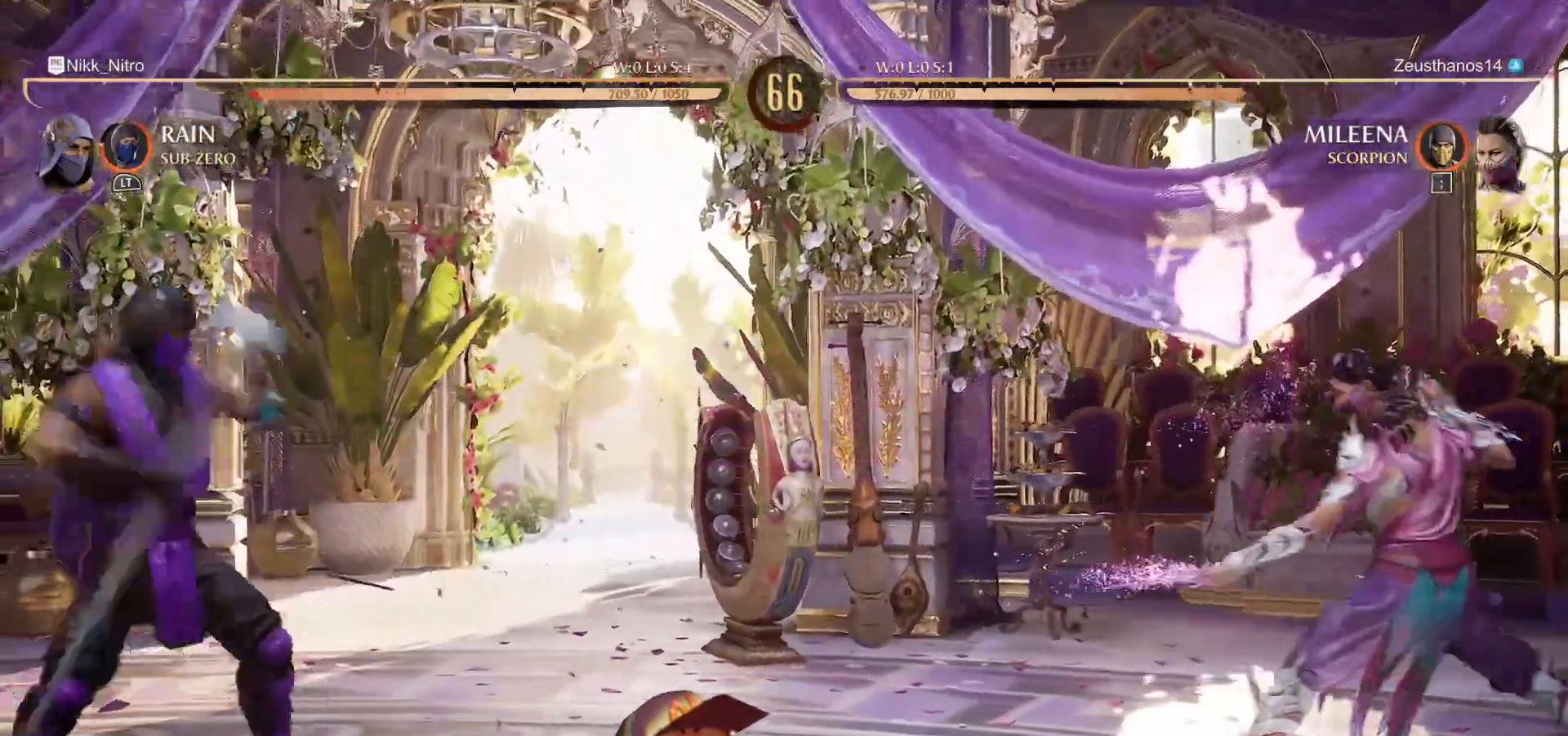
{"buttons": [], "events": [[150, "DPAD_DOWN", "up"], [500, "R1", "up"]]}
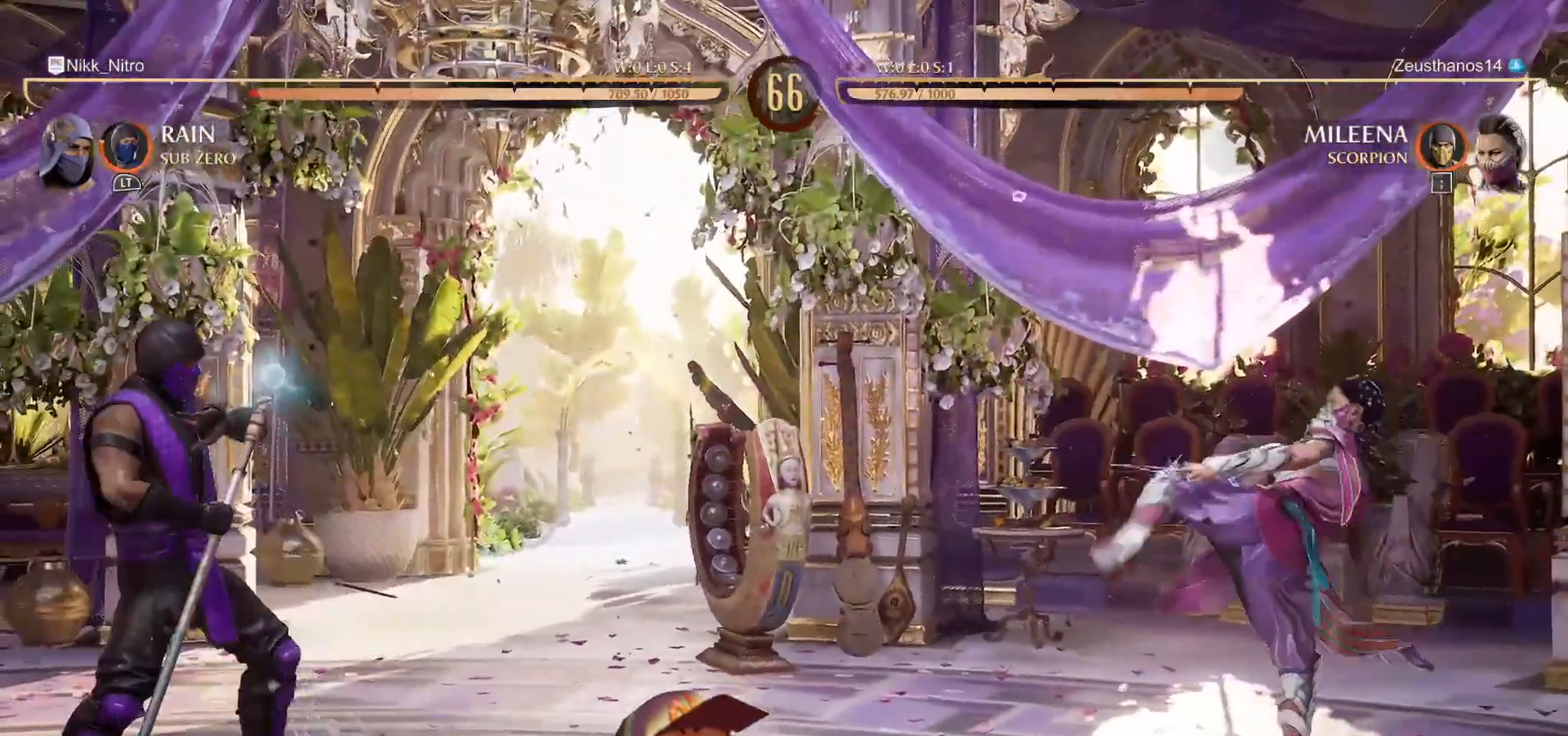
{"buttons": ["SQUARE", "DPAD_RIGHT"], "events": [[83, "DPAD_LEFT", "down"], [300, "DPAD_LEFT", "up"], [383, "DPAD_LEFT", "down"], [467, "DPAD_LEFT", "up"], [467, "DPAD_RIGHT", "down"], [500, "SQUARE", "down"]]}
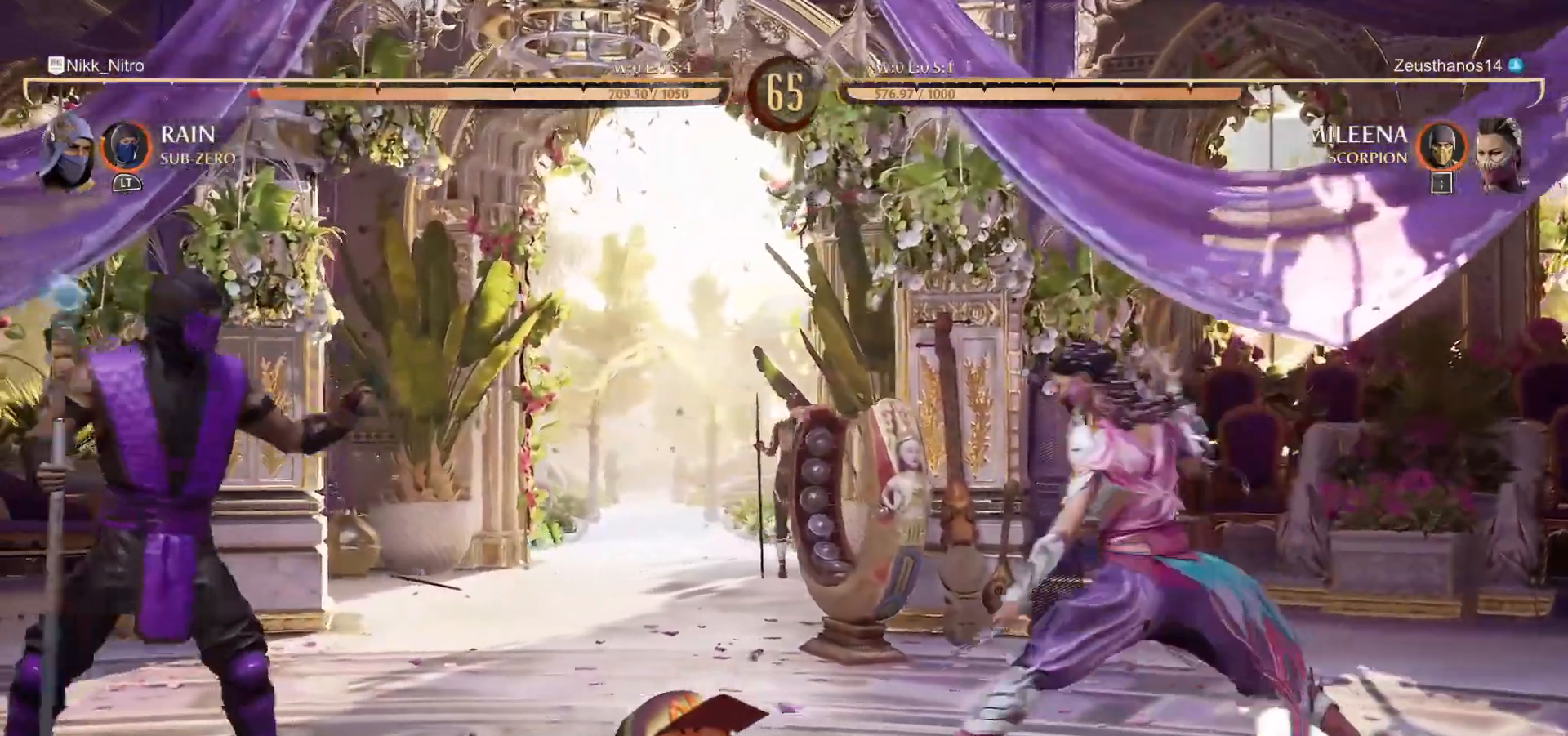
{"buttons": [], "events": [[50, "DPAD_RIGHT", "up"], [50, "SQUARE", "up"], [233, "L2", "down"], [317, "L2", "up"]]}
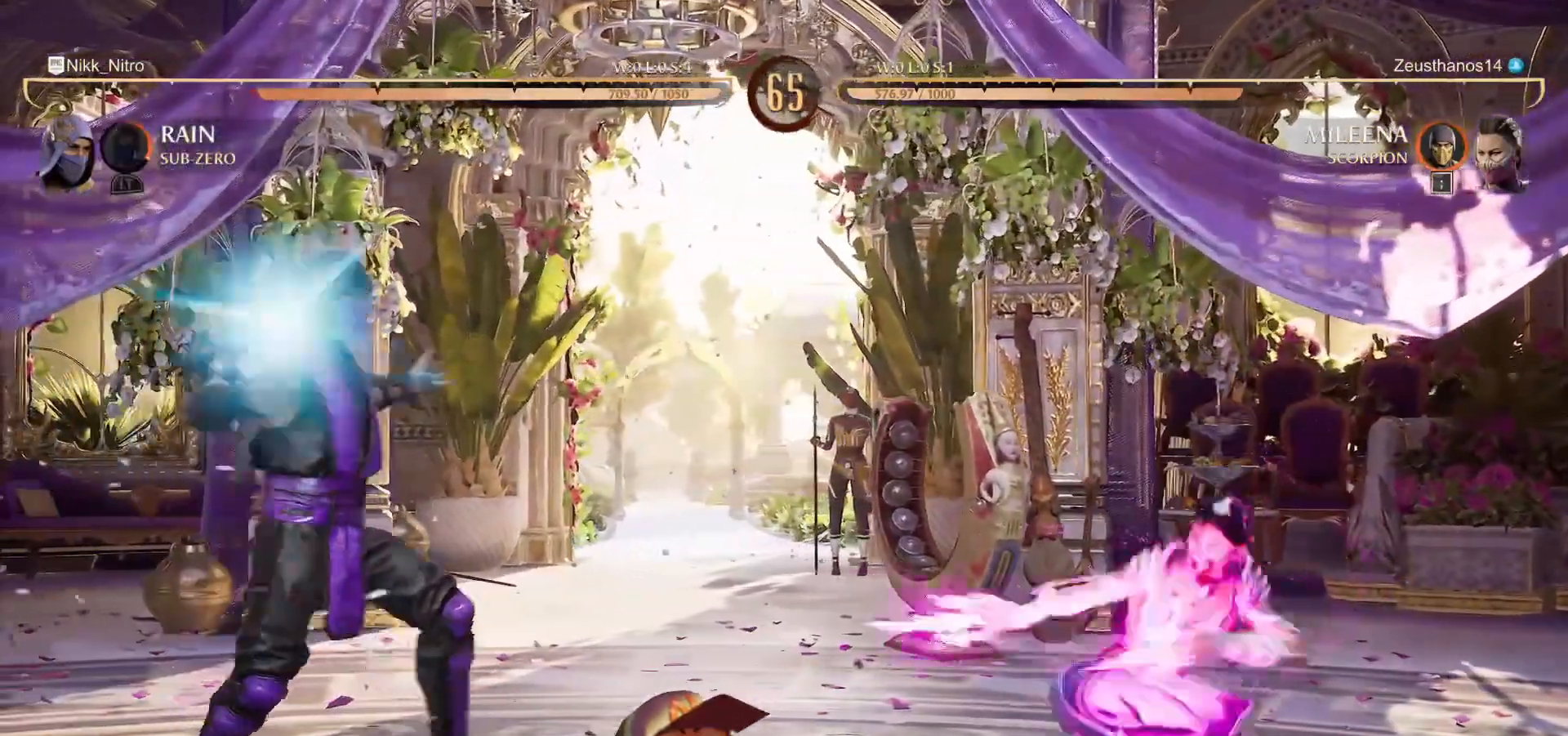
{"buttons": ["R1"], "events": [[150, "R1", "down"]]}
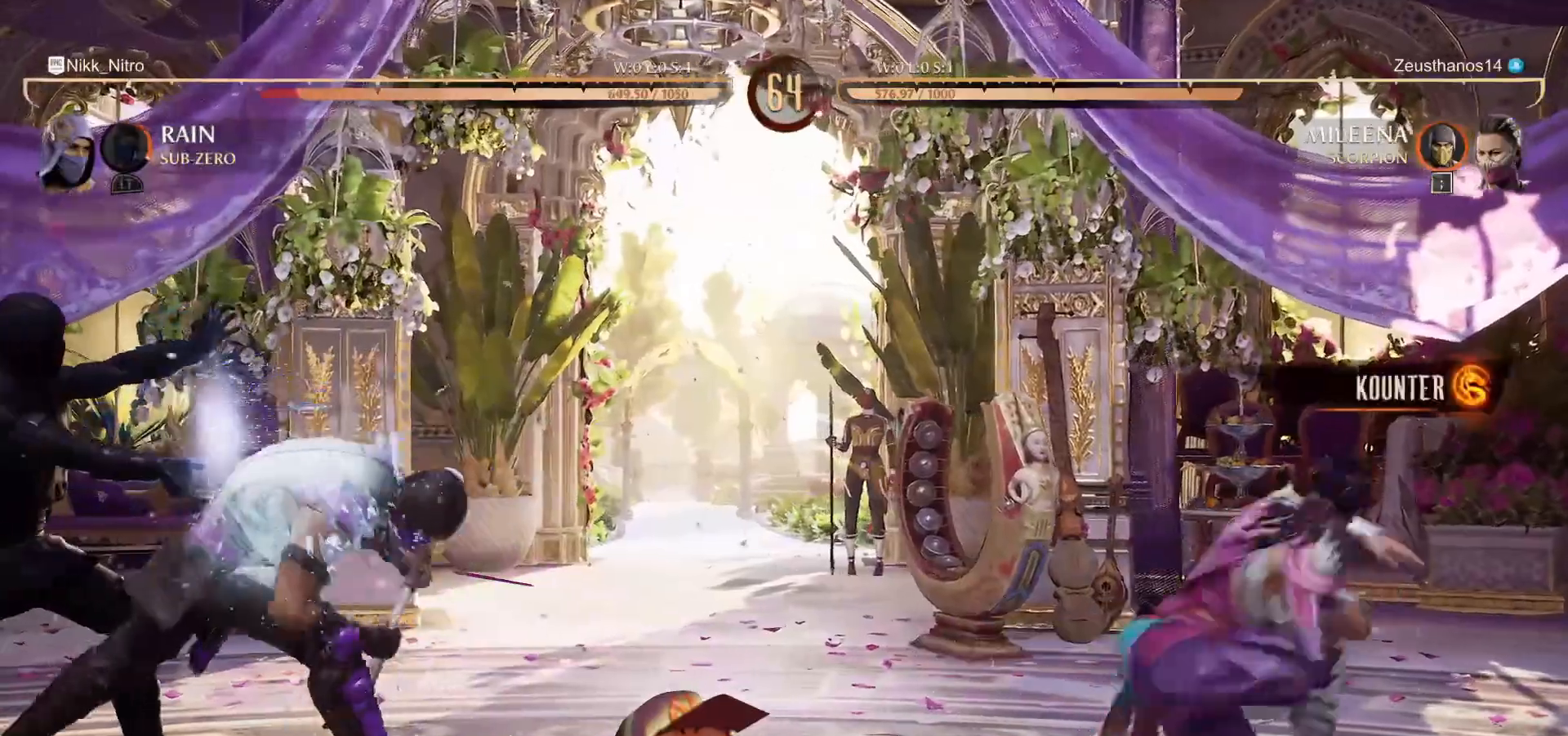
{"buttons": ["DPAD_LEFT"], "events": [[233, "R1", "up"], [317, "DPAD_LEFT", "down"]]}